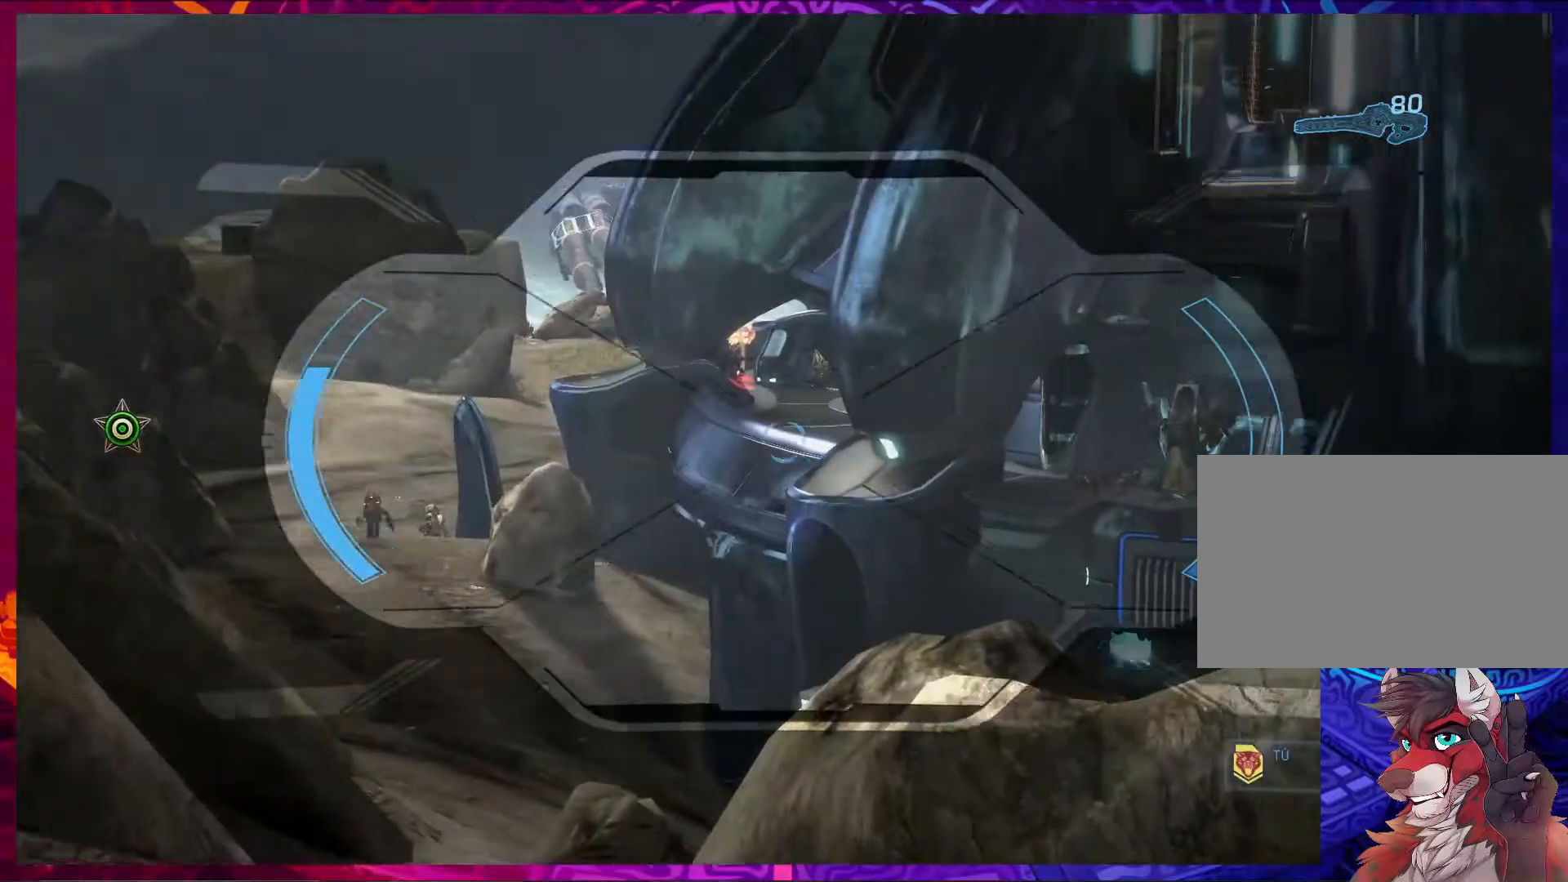
Gameplay with keyboard and mouse; each line is a JSON object with the keys and mouse buttons held at the frame after it. "events" lists presses ("down") and releases ("up") of "1", "2", "3", "4", "5", "a", "alt", "b", "c", "ctrl", "d", "e", "f", "g", "q", "r", "s", "shift", "space", "t", "tab", "v", "w", "x", "z", "mouse_left", "mouse_wheel", "mouse_right", "mouse_mb4" and "mouse_mb5" between this image and that frame as [ms after this image, input, new state], when the widget could be followed in between. "mouse_left", "mouse_wheel", "mouse_right", "mouse_mb4", "mouse_mb5" = the "left", "wheel", "right", "mb4", "mb5" buttons of the "mouse" list. No other keys are recorded. "wheel" means that the mouse wheel is clicked or scrolled. Not read: mouse_move.
{"keys": [], "mouse": [], "events": [[400, "mouse_right", "down"], [467, "mouse_right", "up"]]}
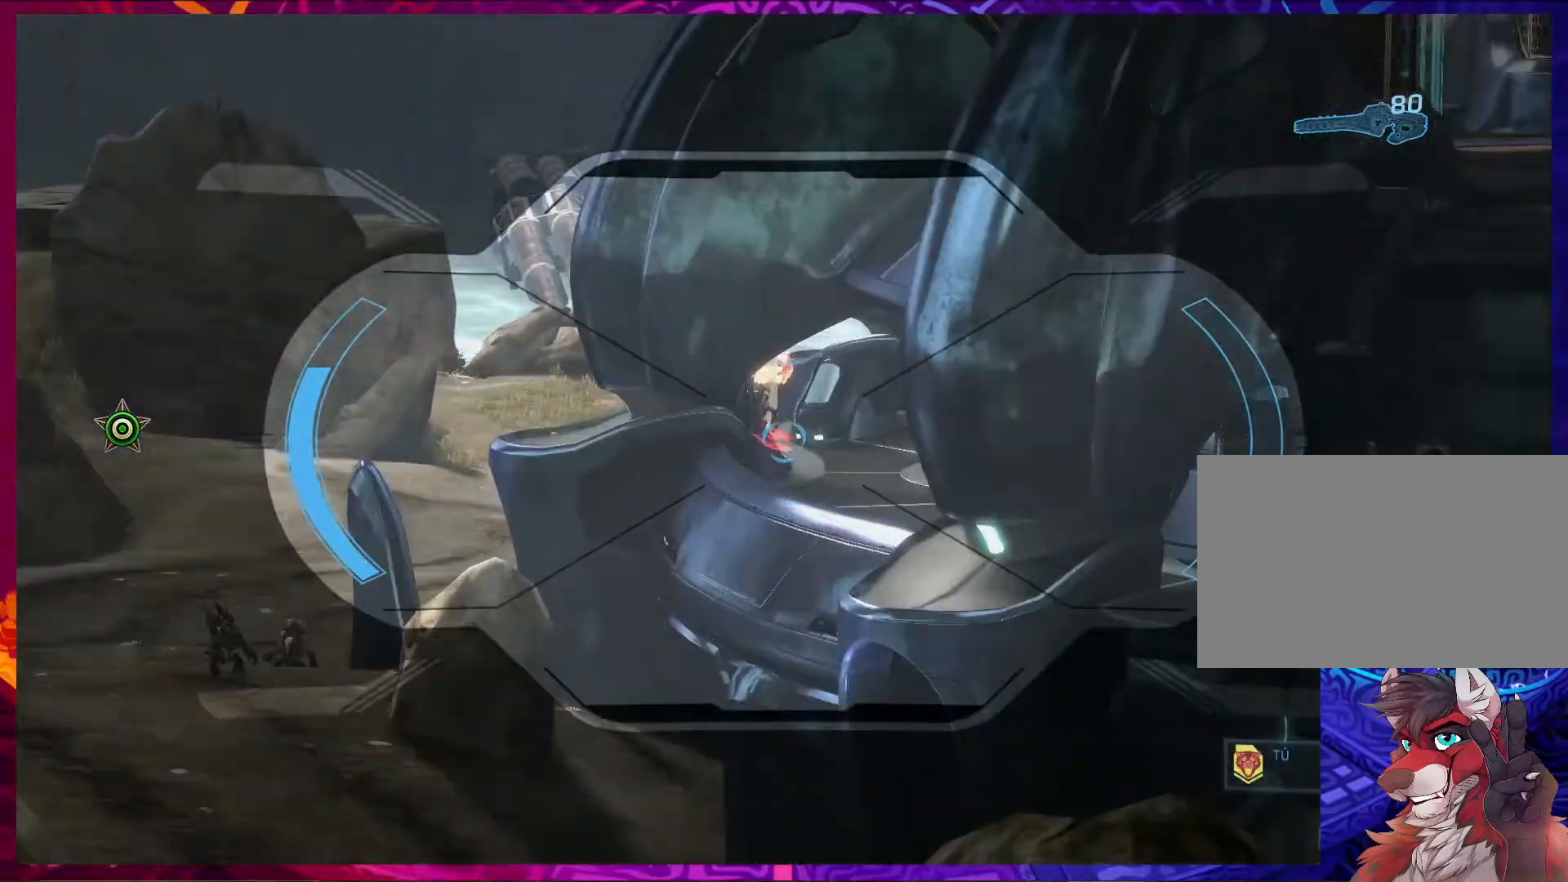
{"keys": [], "mouse": ["left"], "events": [[467, "mouse_left", "down"]]}
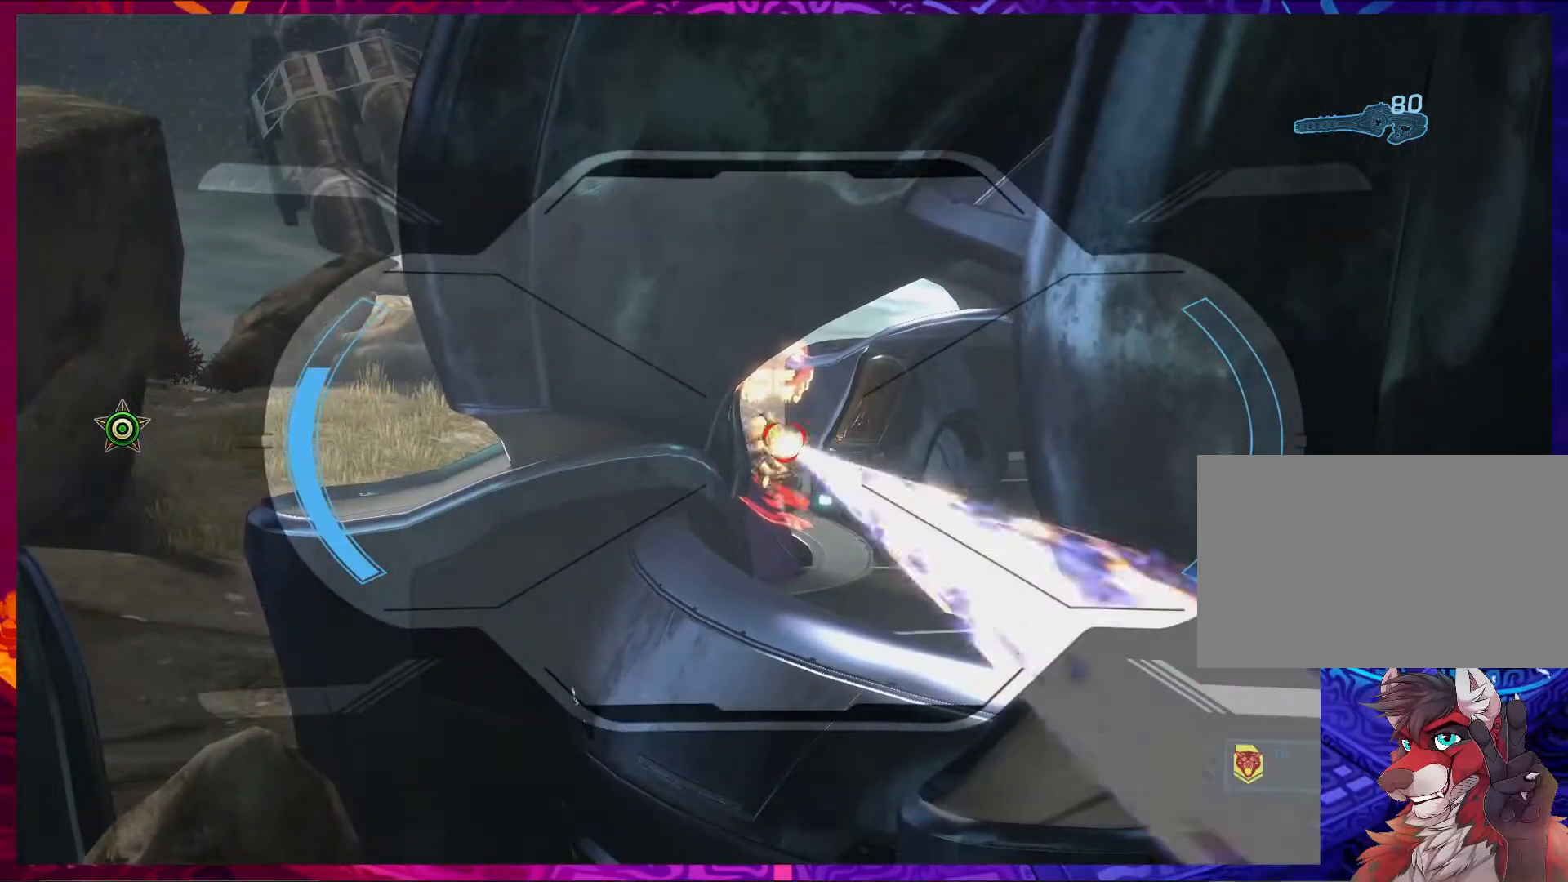
{"keys": [], "mouse": ["left"], "events": []}
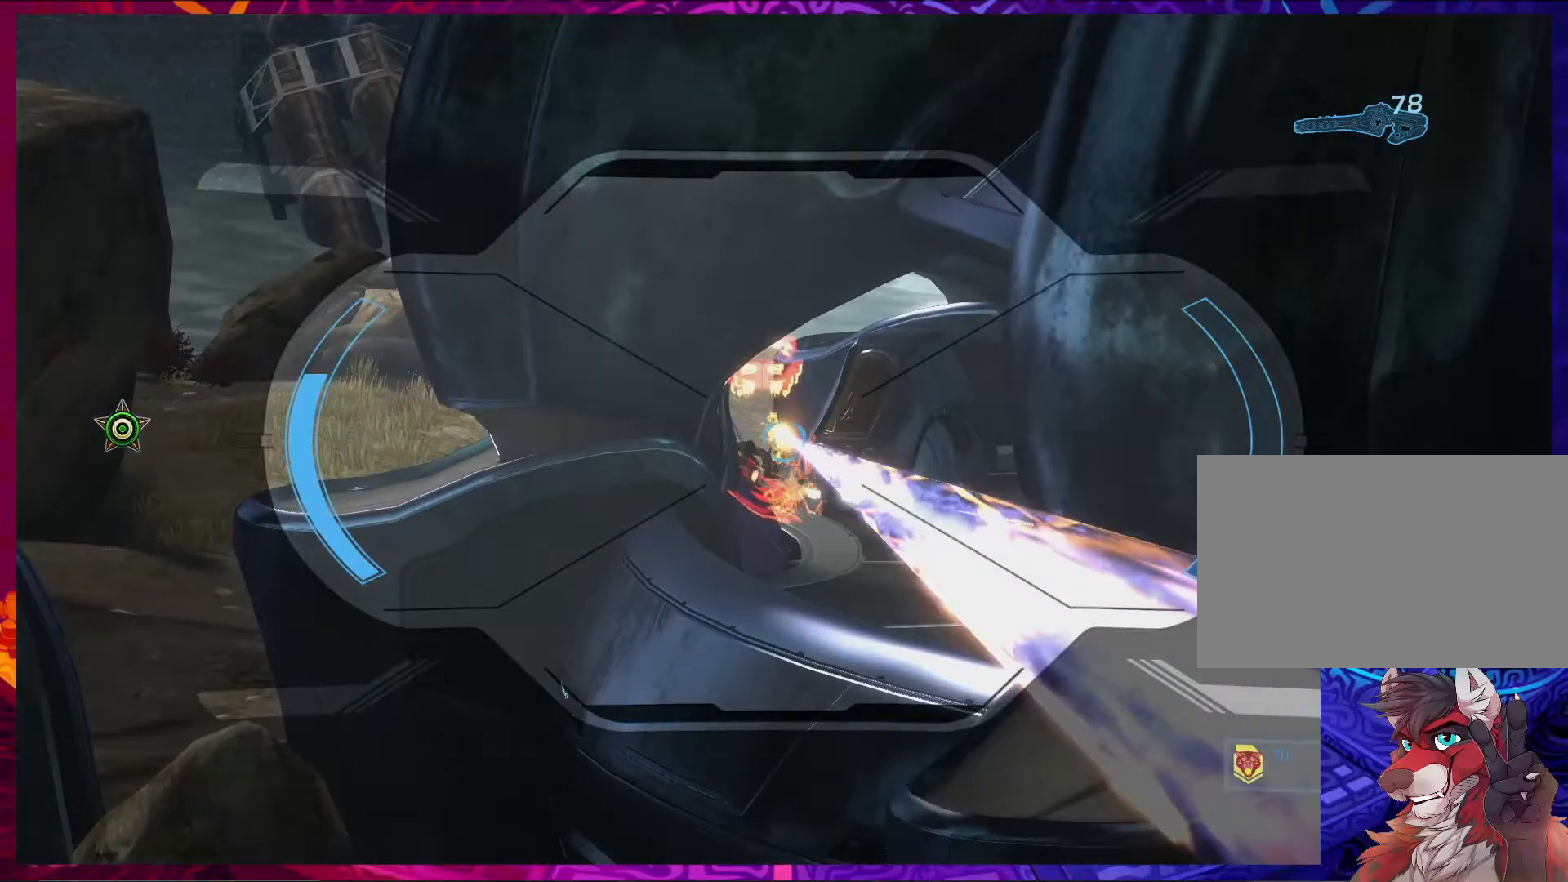
{"keys": [], "mouse": ["left"], "events": [[100, "mouse_left", "up"], [333, "mouse_left", "down"]]}
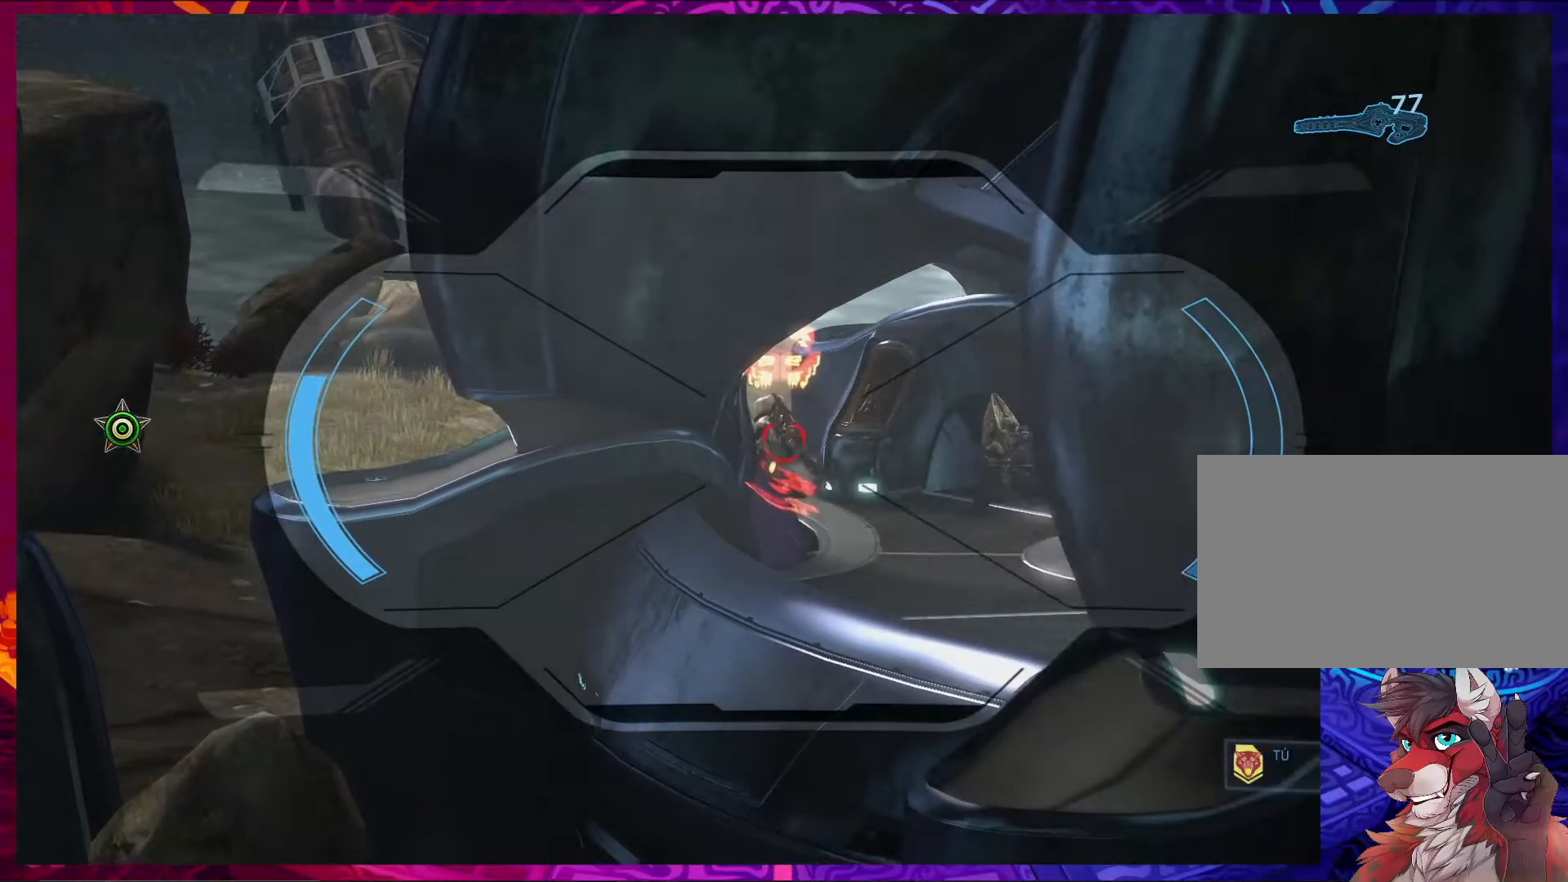
{"keys": [], "mouse": ["left"], "events": []}
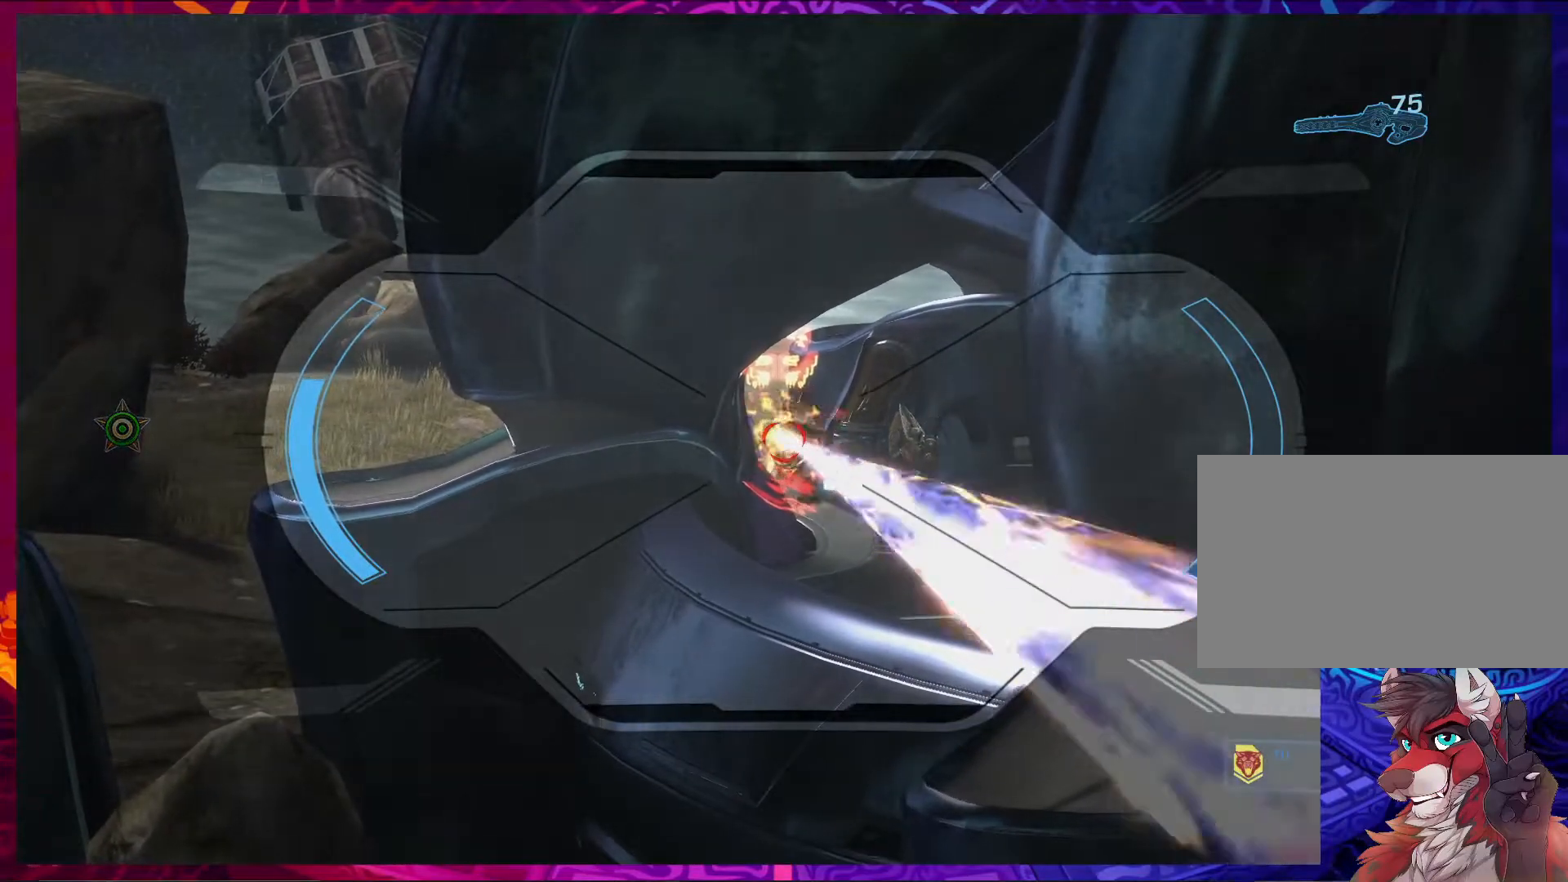
{"keys": [], "mouse": [], "events": [[100, "mouse_left", "up"]]}
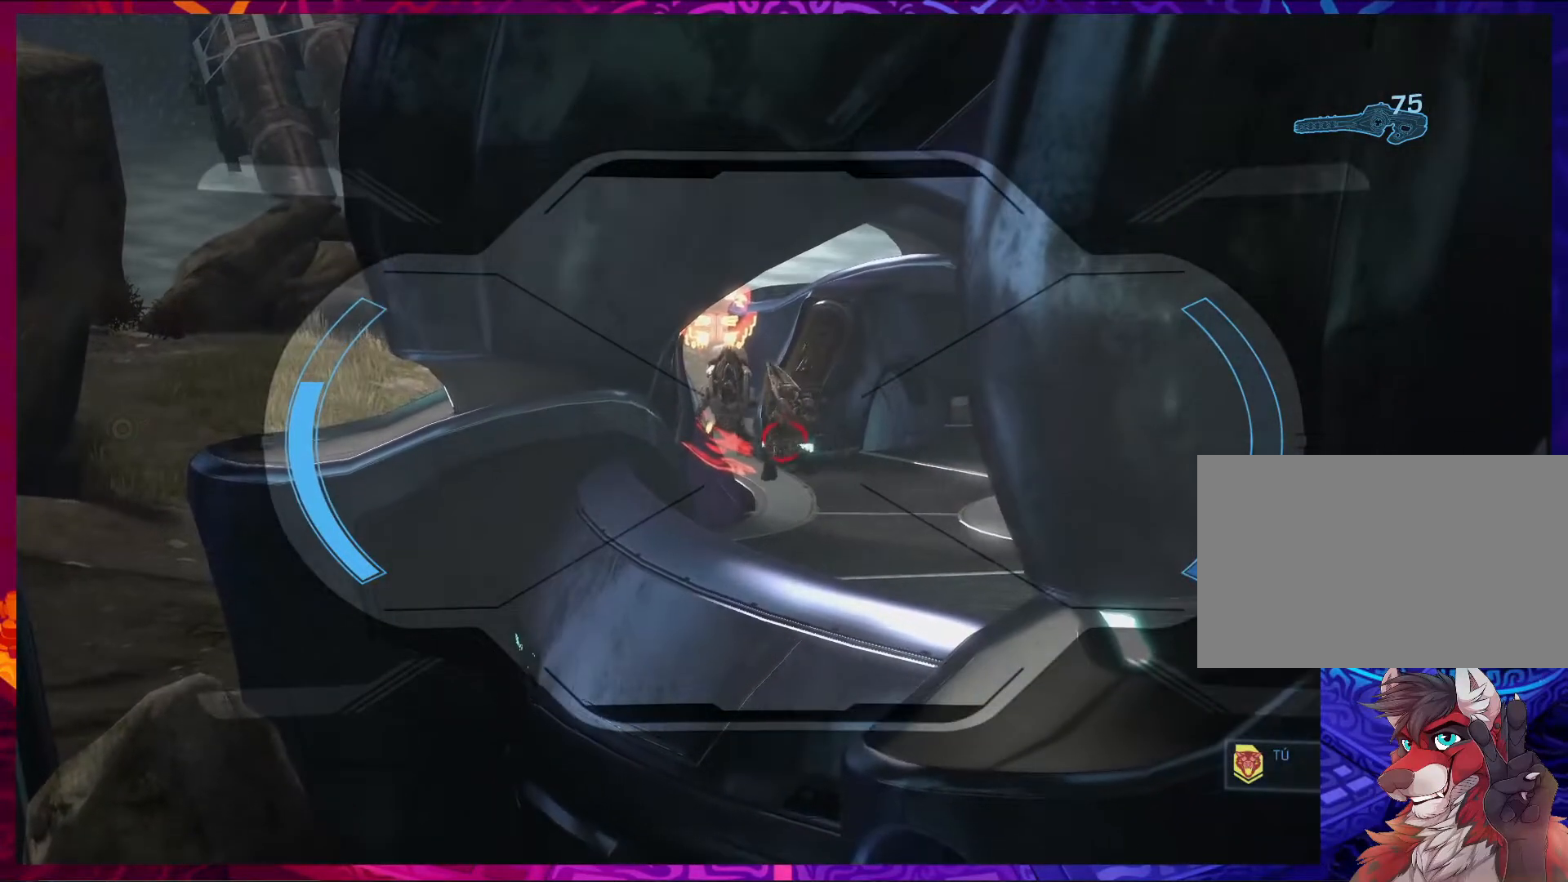
{"keys": [], "mouse": ["left"], "events": [[233, "mouse_left", "down"]]}
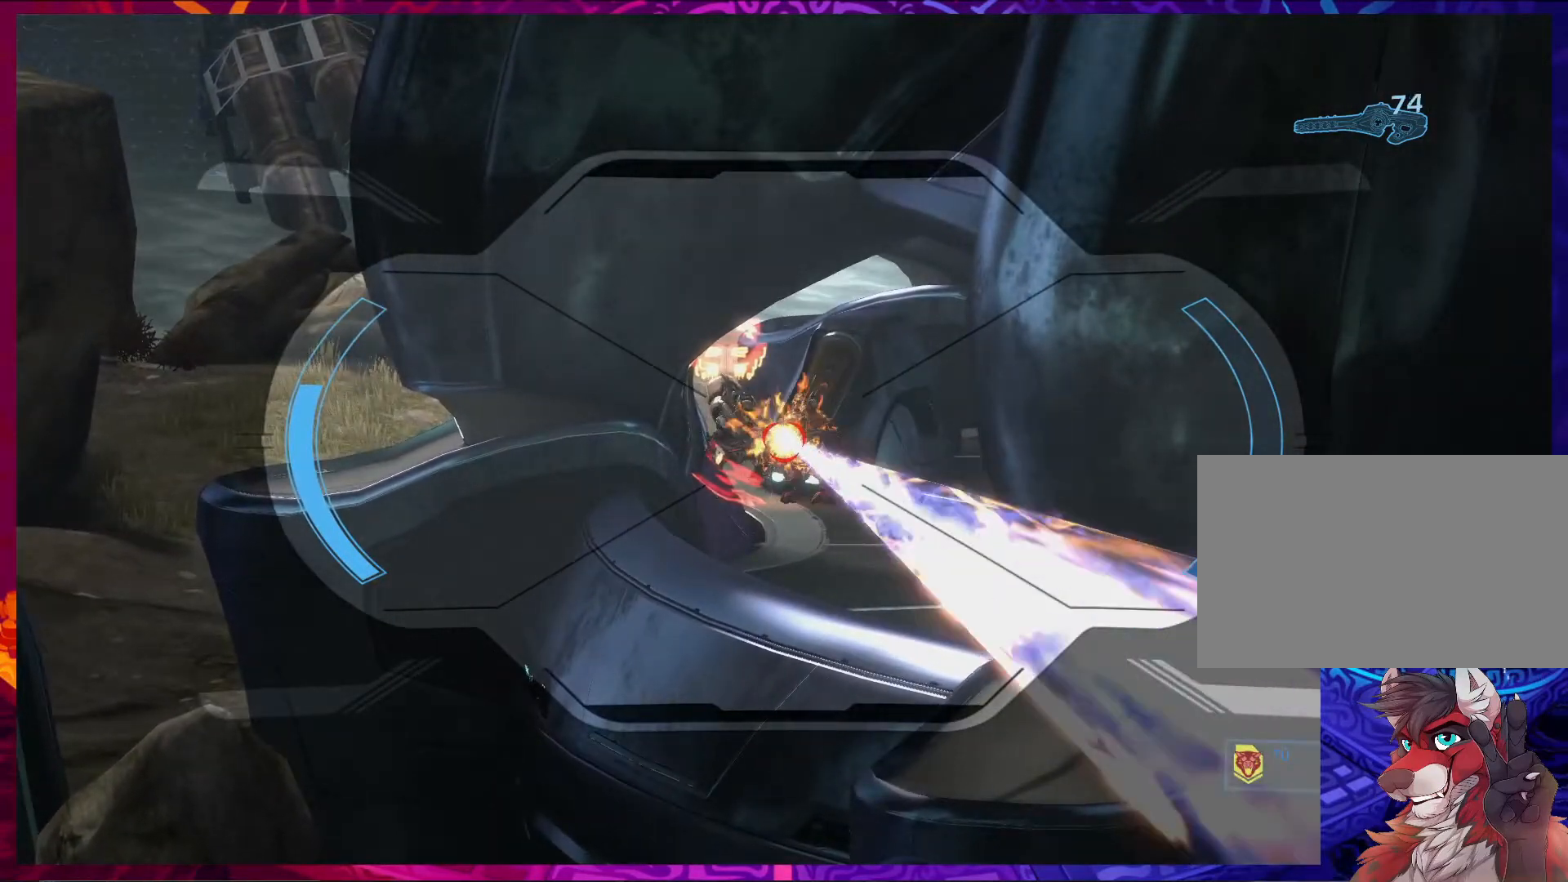
{"keys": [], "mouse": ["left"], "events": []}
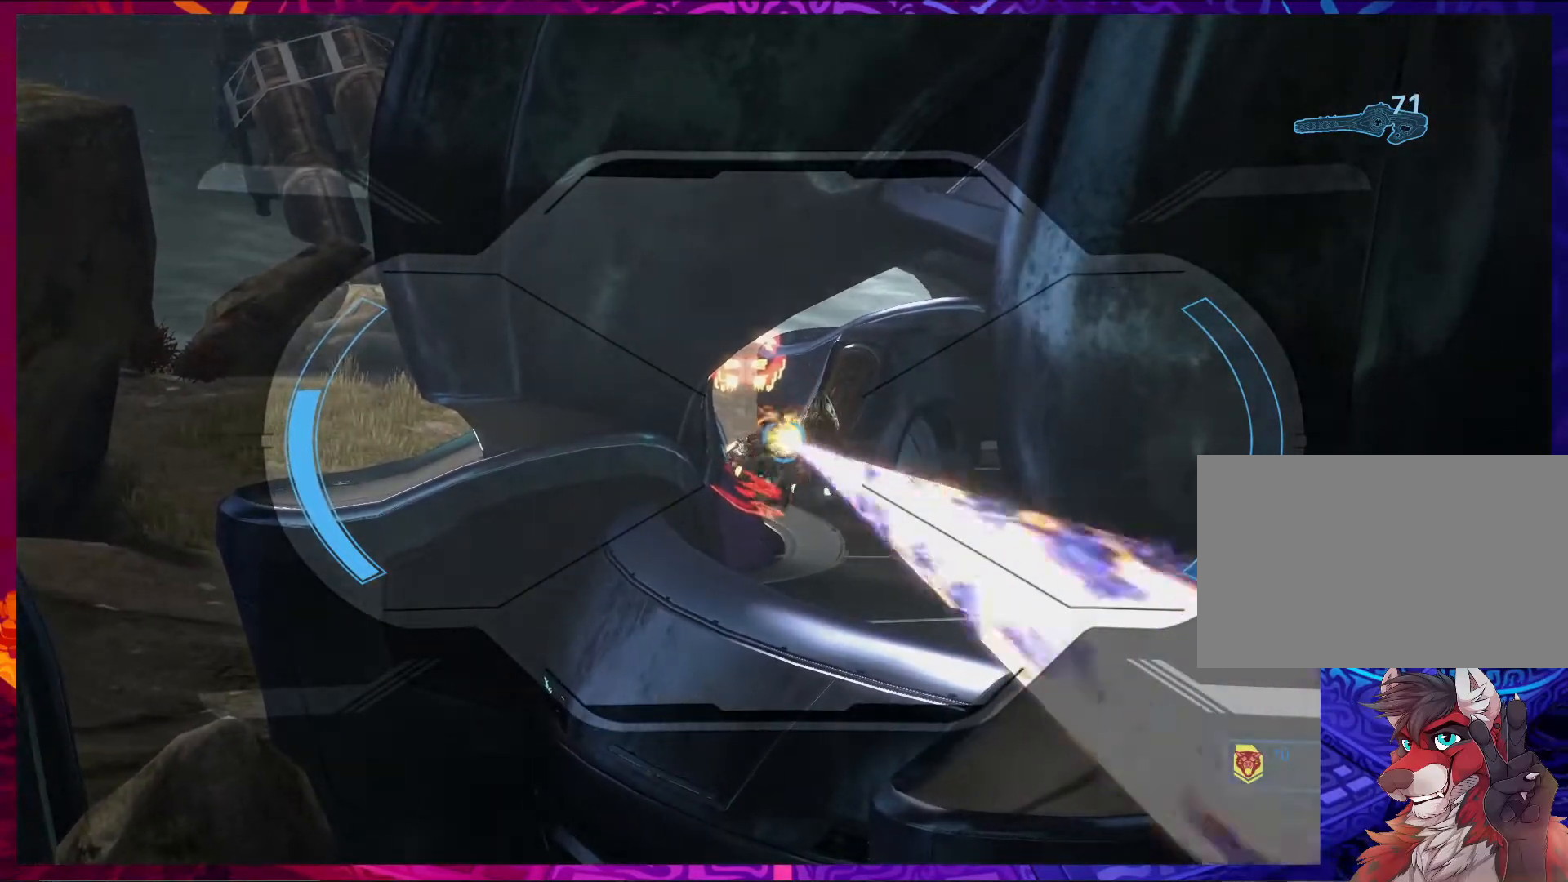
{"keys": [], "mouse": ["left"], "events": []}
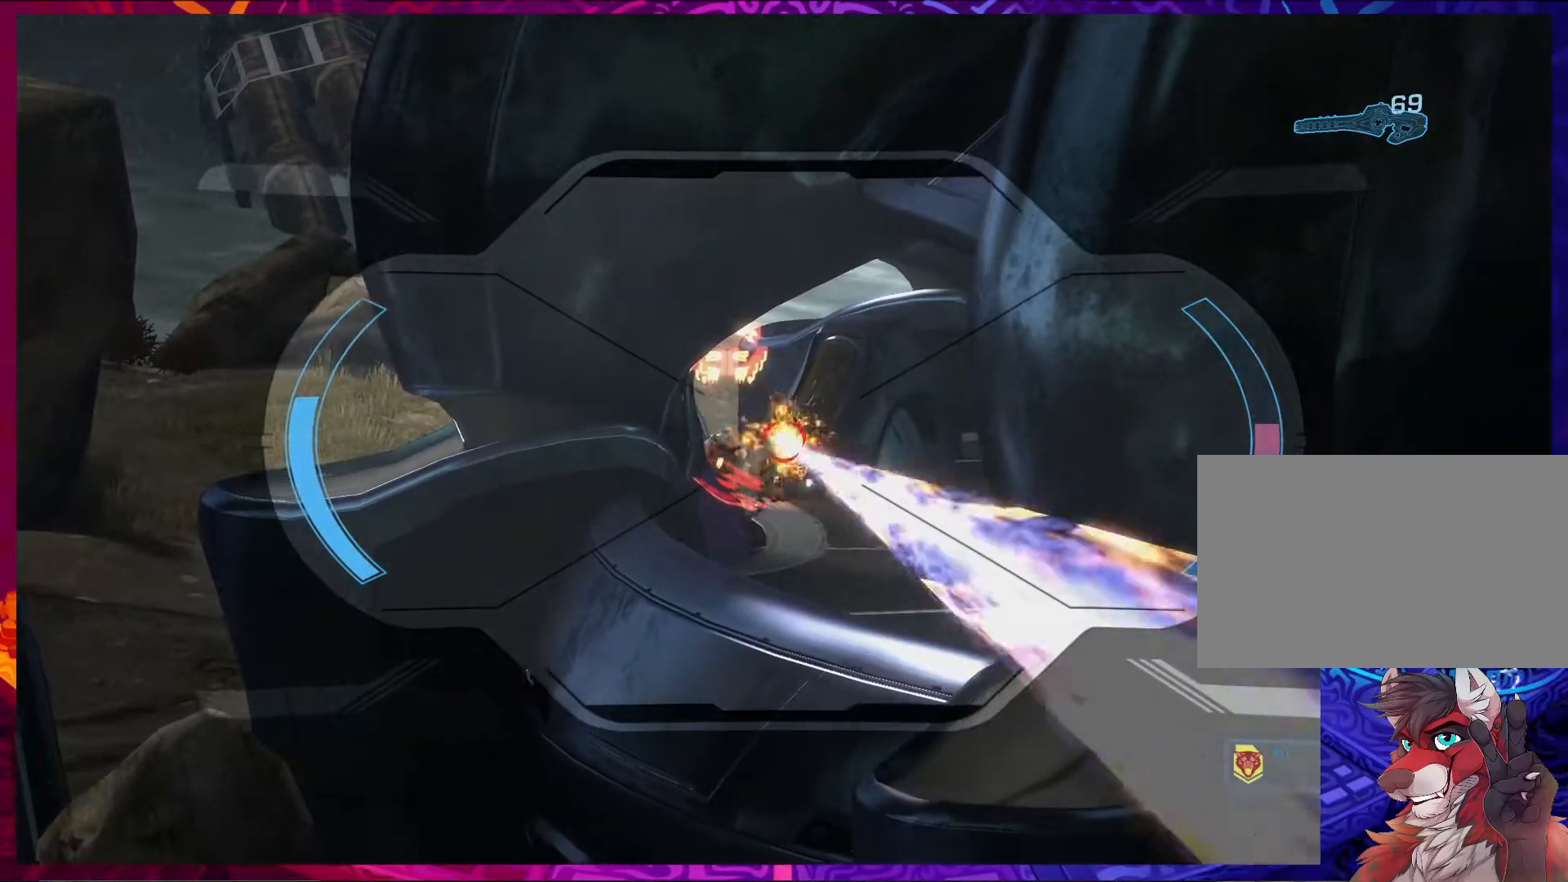
{"keys": [], "mouse": ["left"], "events": []}
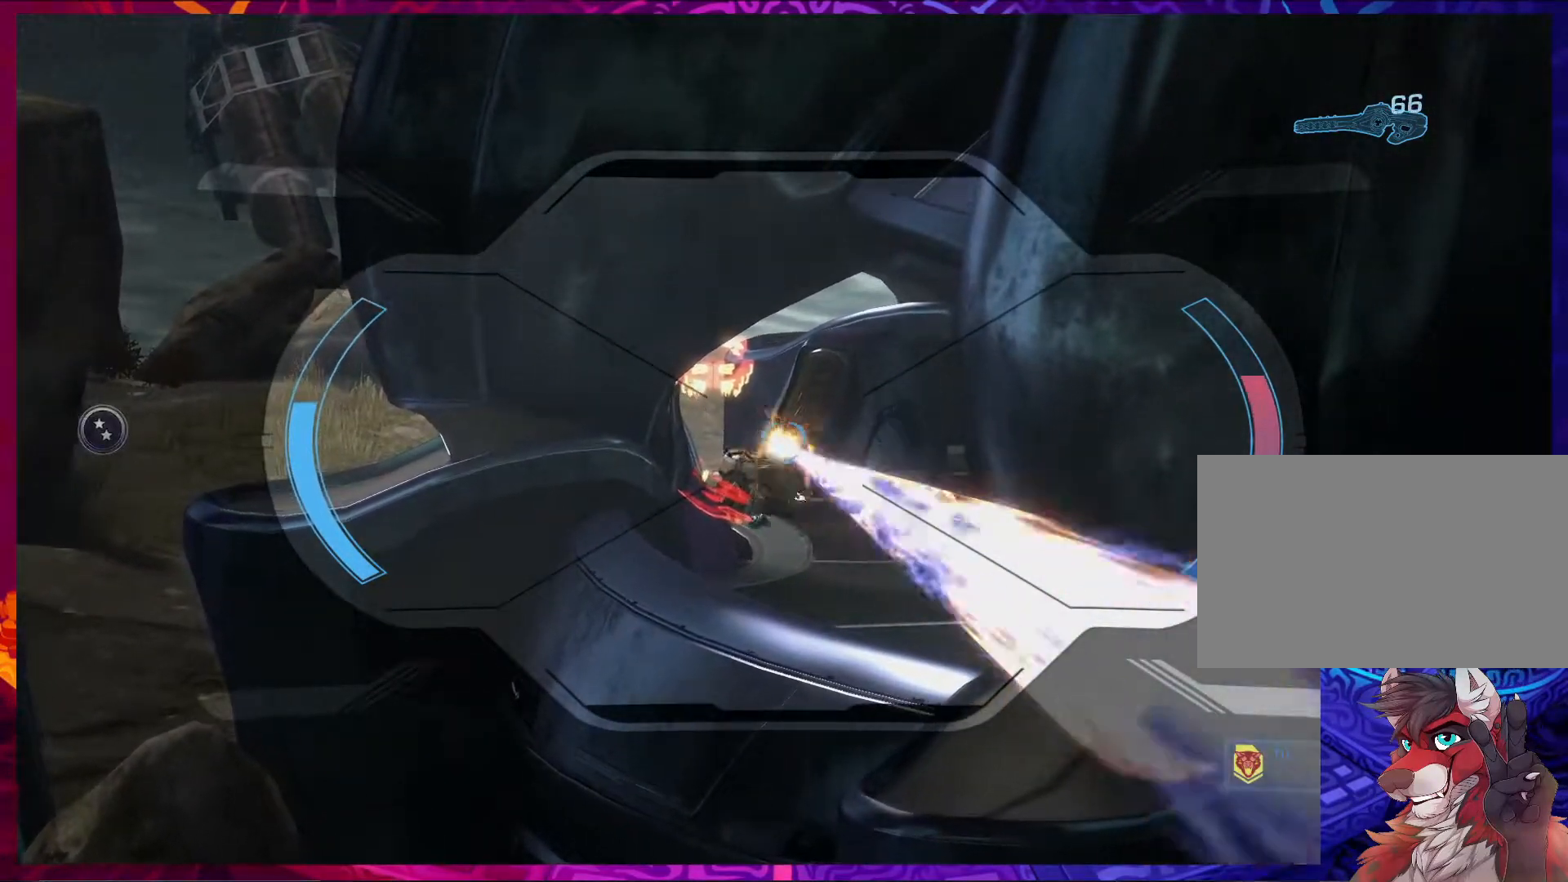
{"keys": [], "mouse": [], "events": [[167, "mouse_left", "up"]]}
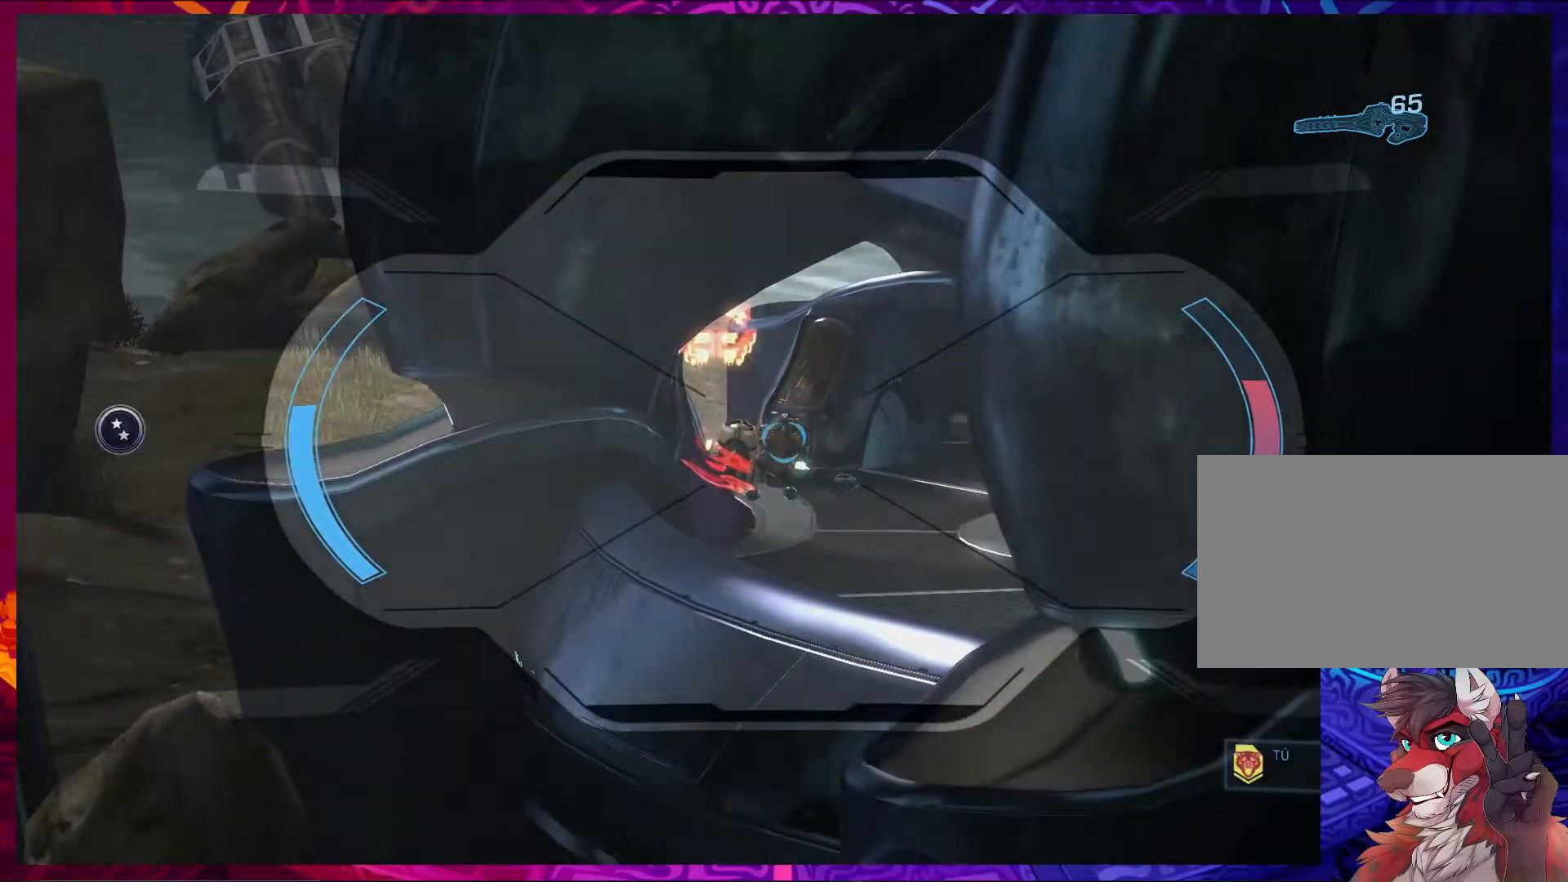
{"keys": [], "mouse": [], "events": []}
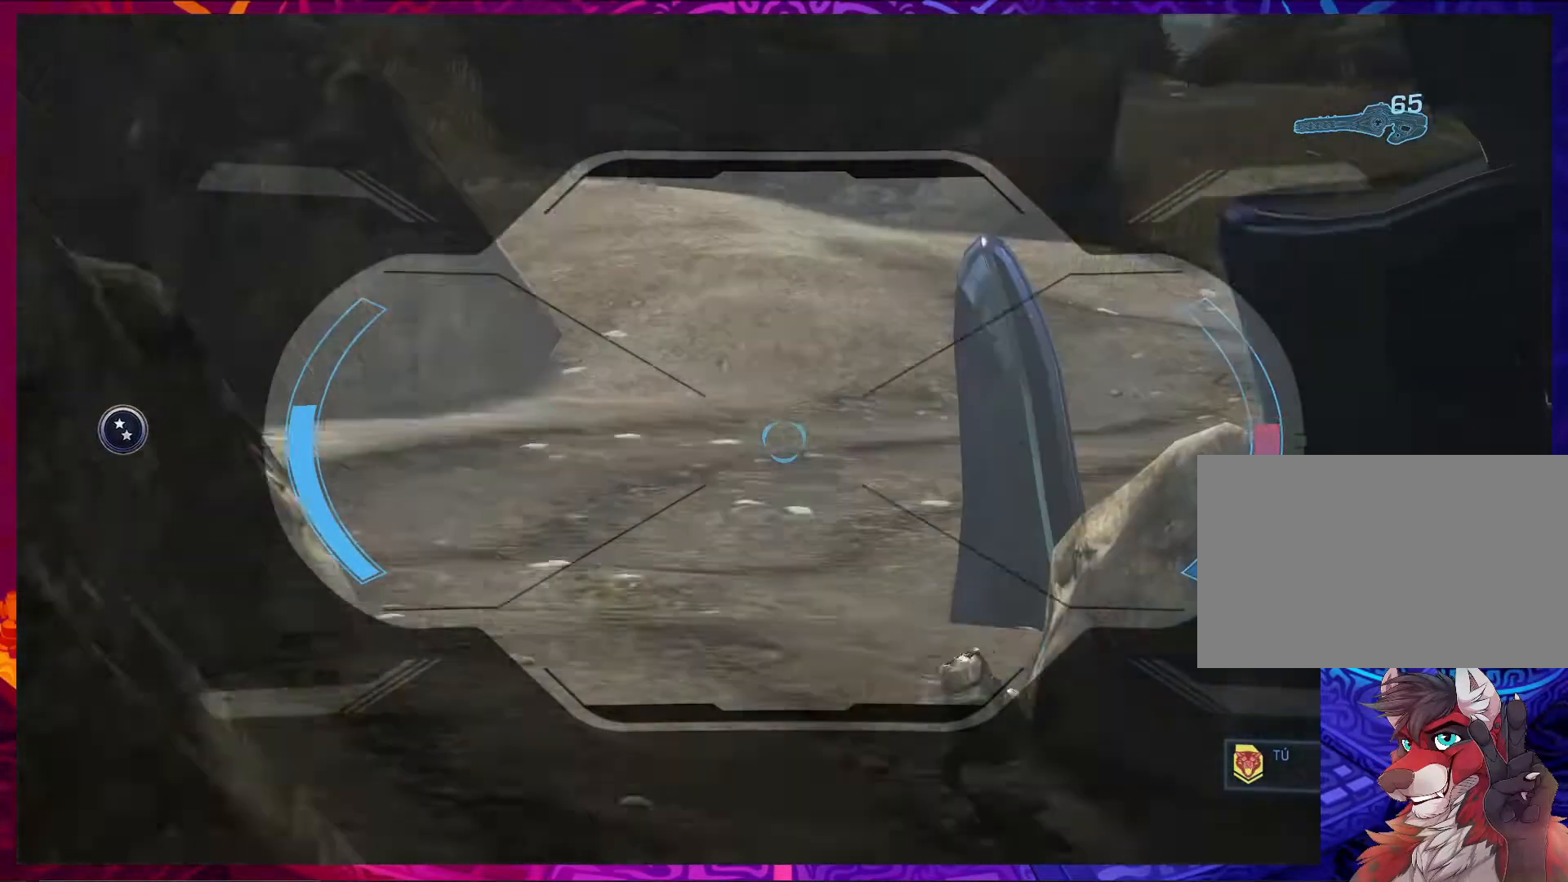
{"keys": [], "mouse": [], "events": [[33, "d", "down"], [133, "d", "up"]]}
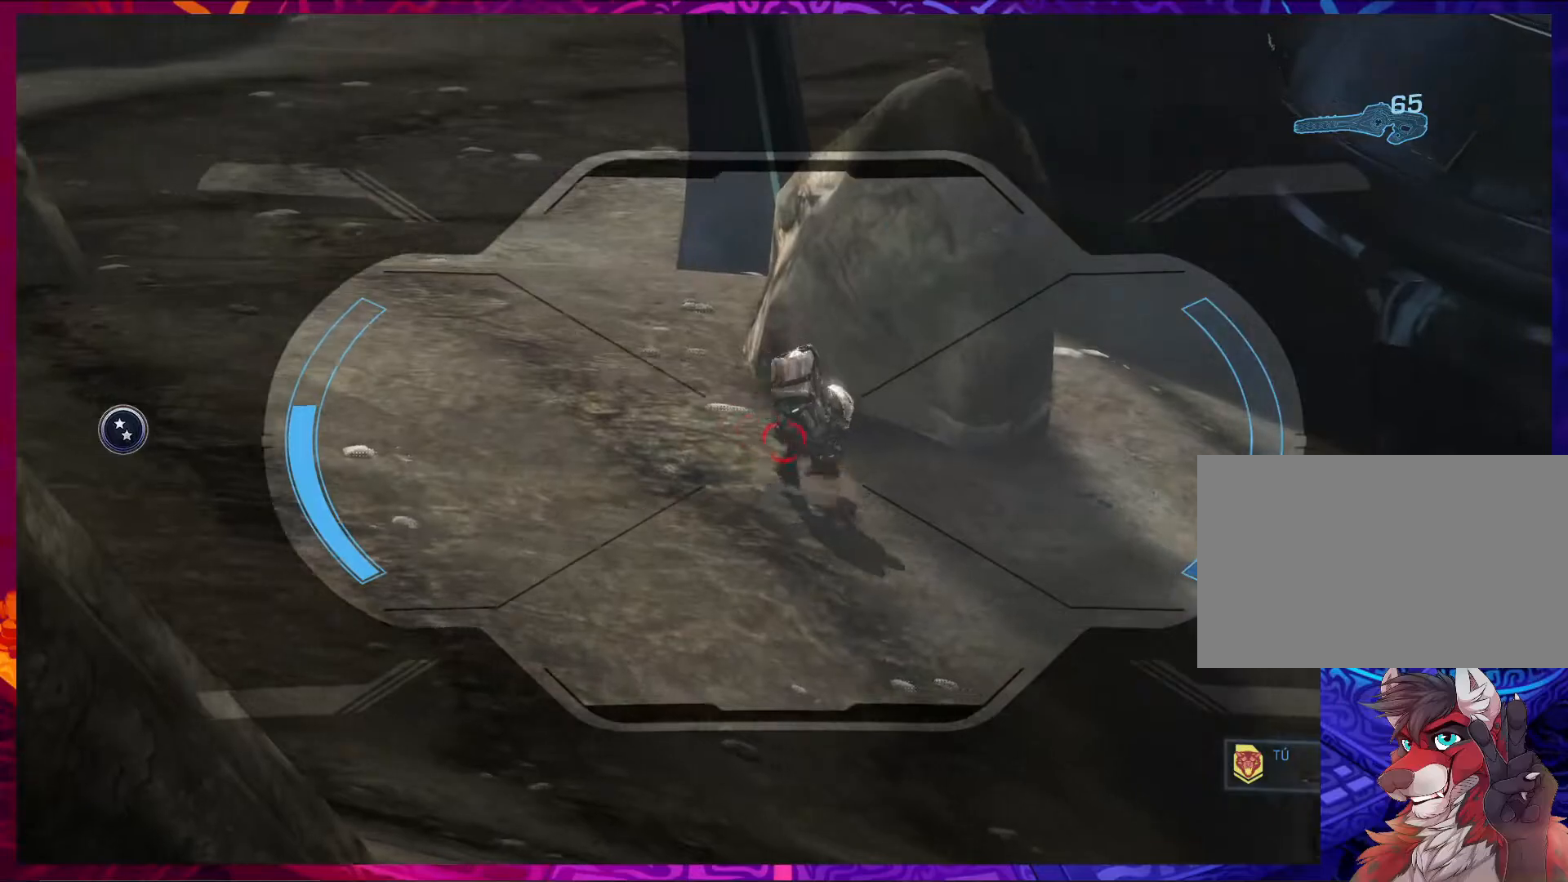
{"keys": [], "mouse": ["left"], "events": [[67, "mouse_left", "down"]]}
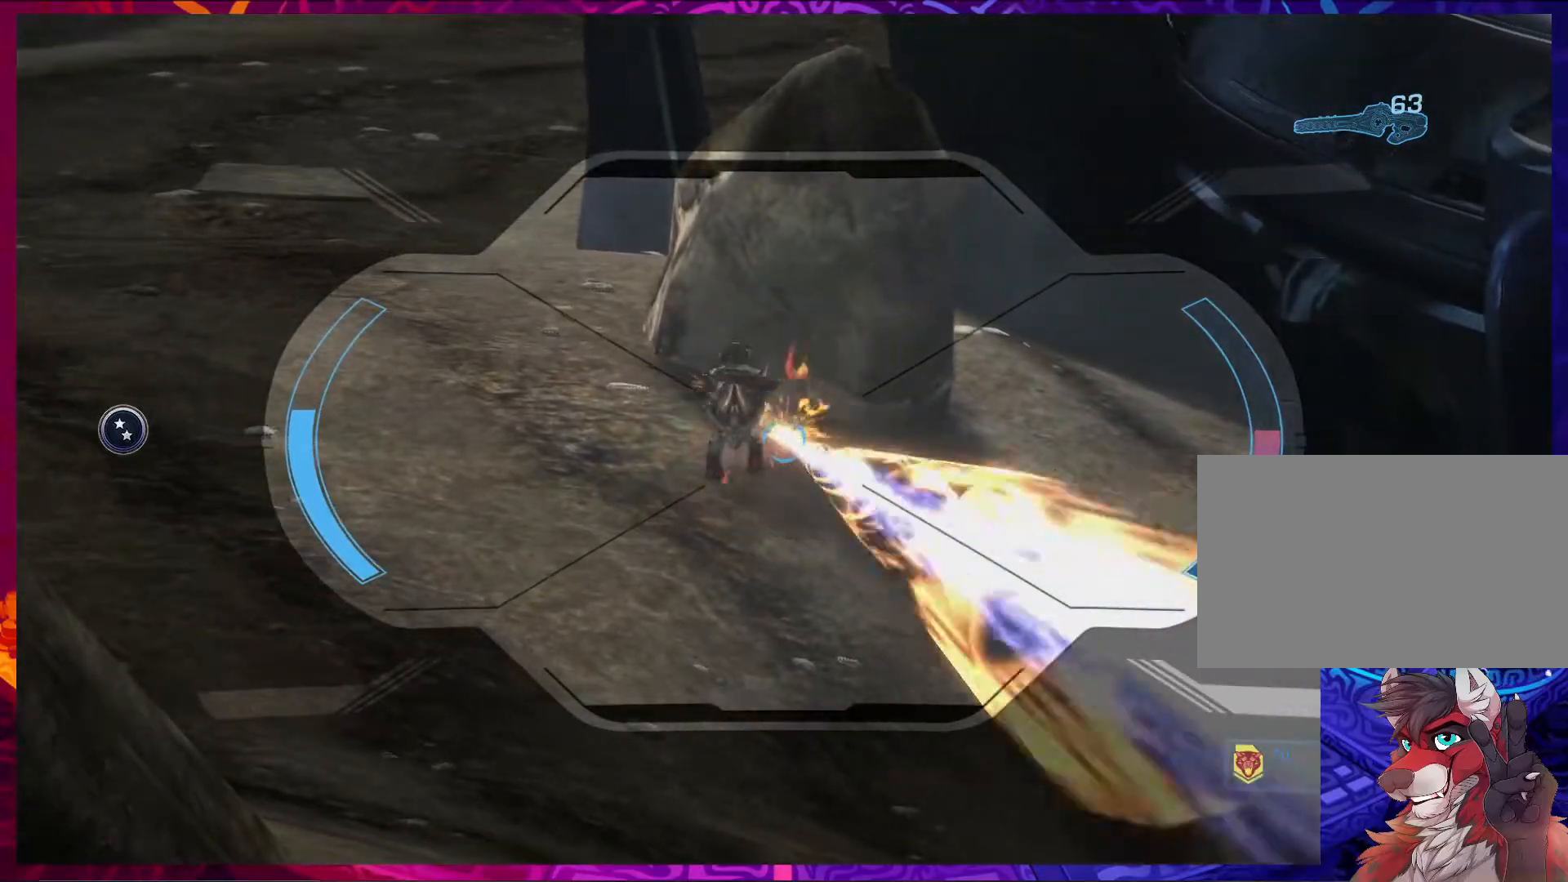
{"keys": [], "mouse": ["left"]}
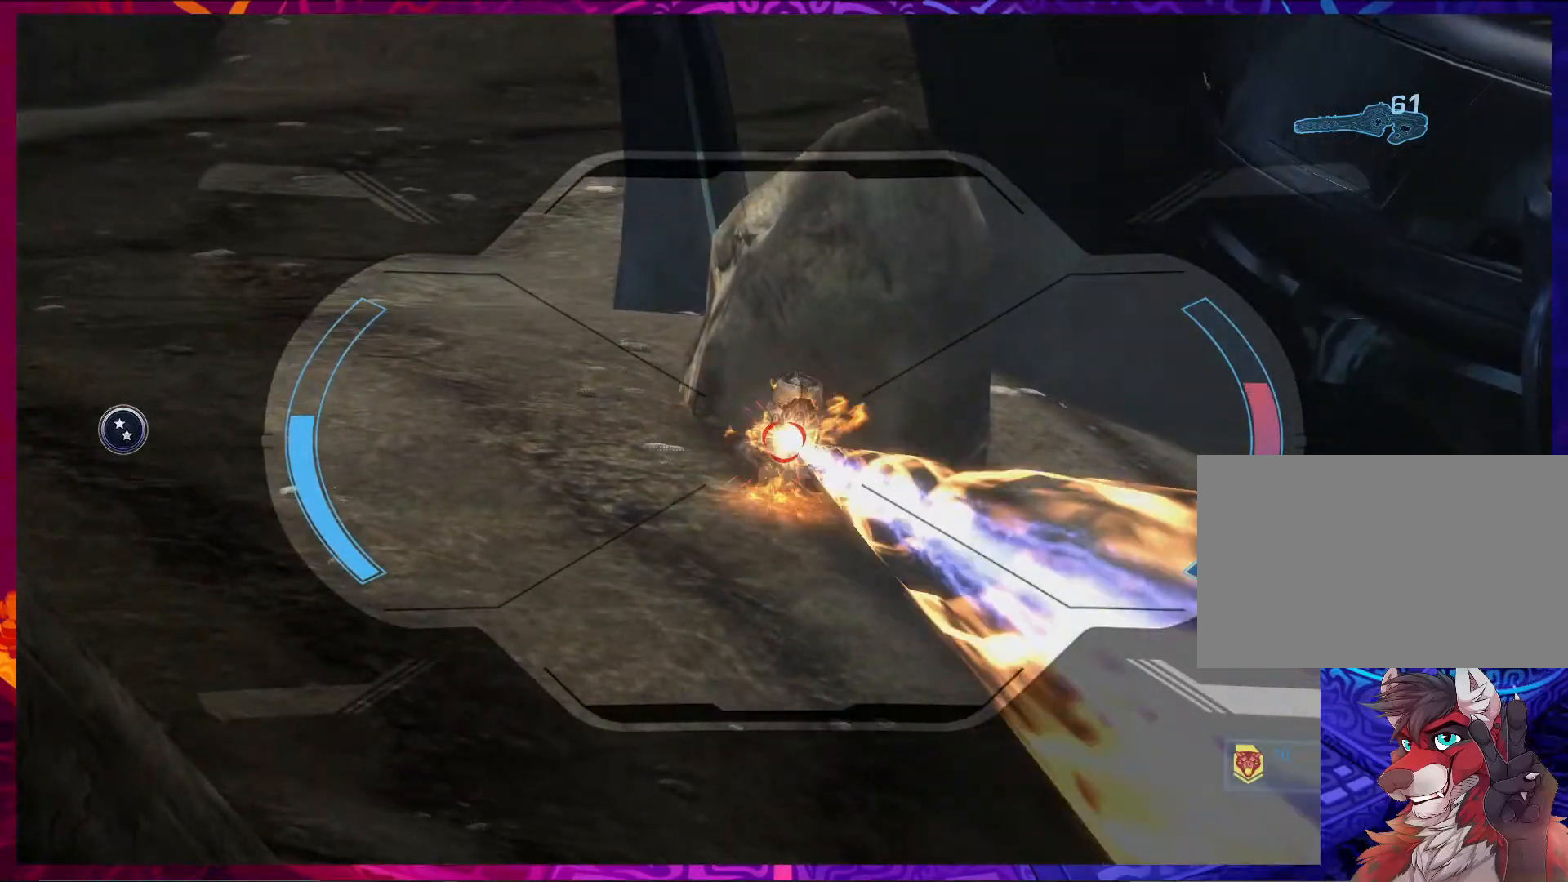
{"keys": [], "mouse": []}
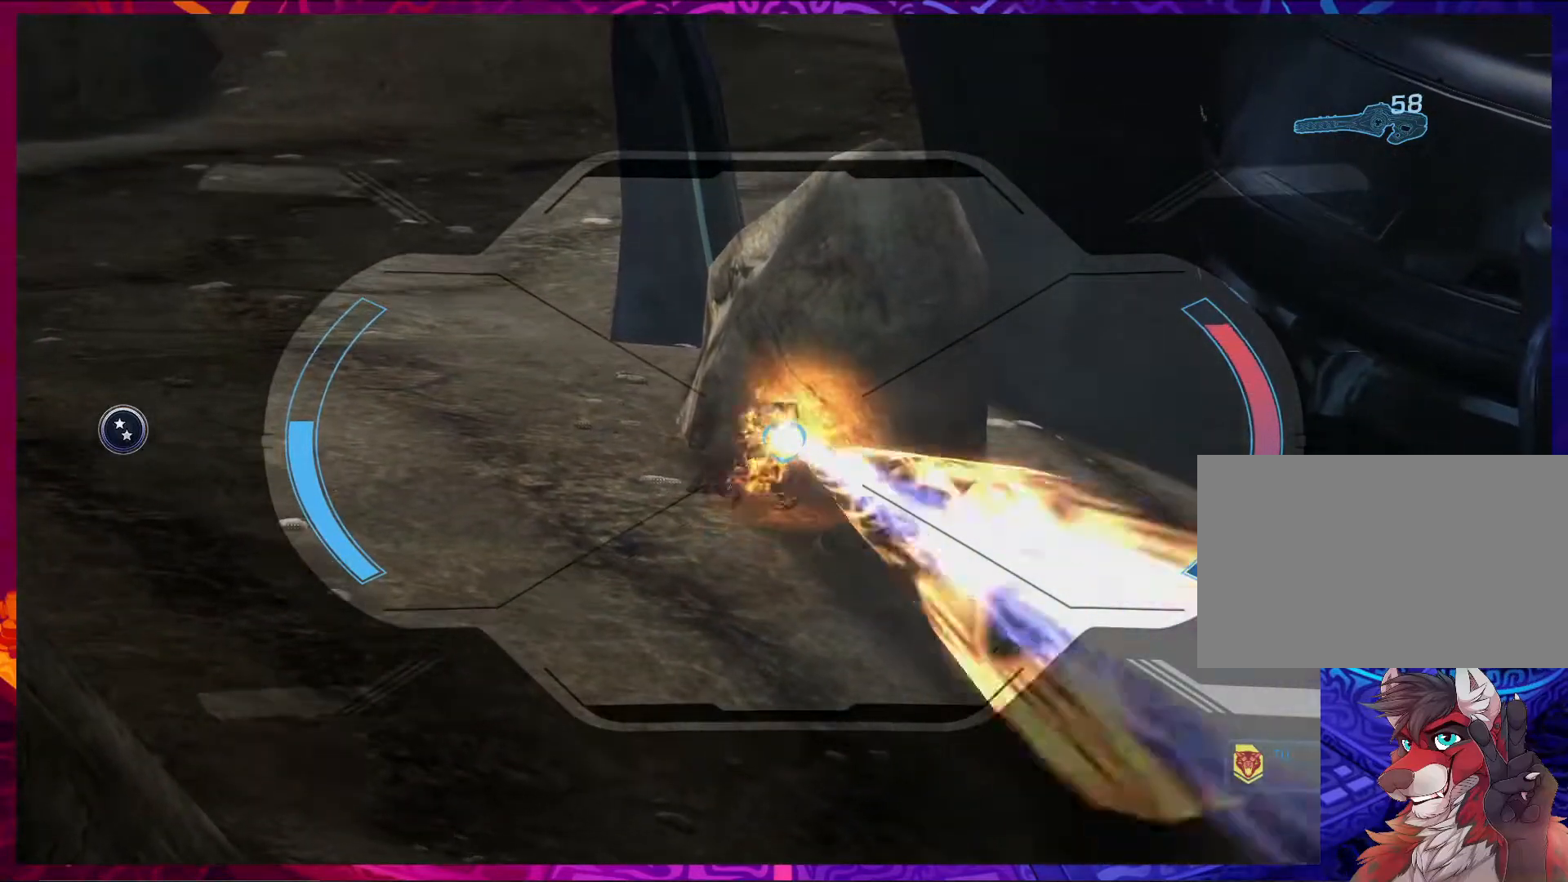
{"keys": [], "mouse": [], "events": [[200, "mouse_right", "down"], [333, "mouse_right", "up"]]}
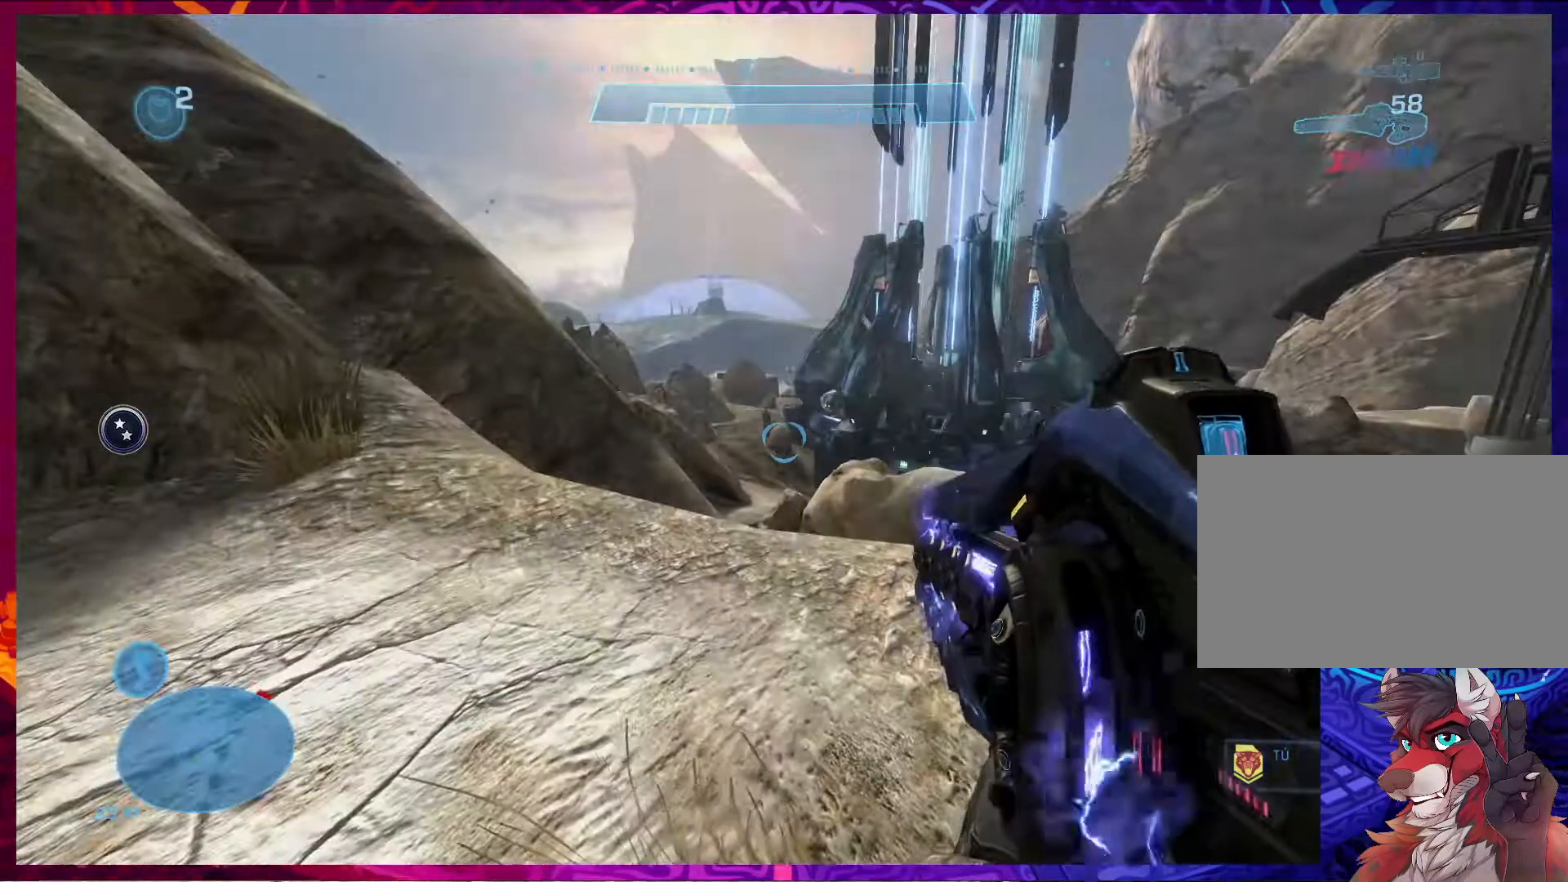
{"keys": ["w"], "mouse": [], "events": [[433, "w", "down"]]}